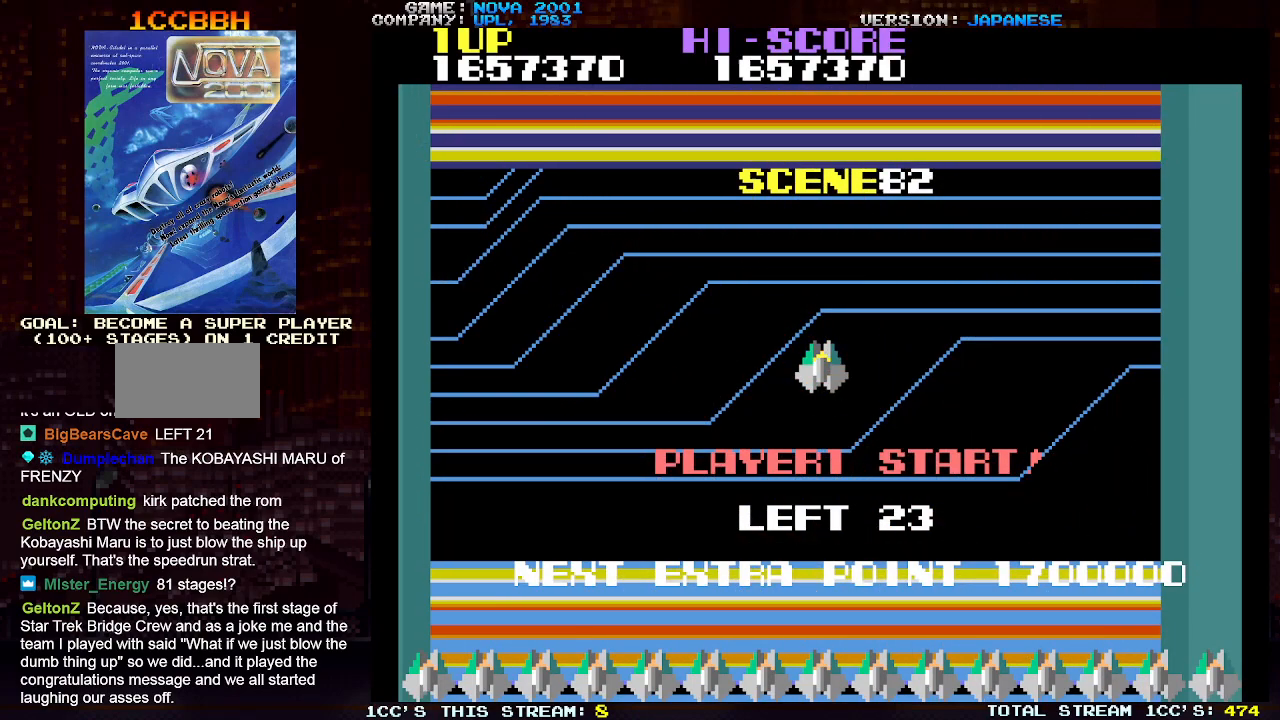
Gameplay with a controller (arcade stick); each line is a JSON object with the inputs held at the frame after it. "events" lists button and stick changes between this image and that frame as [ms after this image, input, new state], when the widget could be followed in between. Not read: L3 R3.
{"buttons": ["SQUARE"], "left_stick": "center", "events": [[83, "TRIANGLE", "down"], [167, "SQUARE", "down"], [200, "SQUARE", "up"], [217, "TRIANGLE", "up"], [483, "SQUARE", "down"]]}
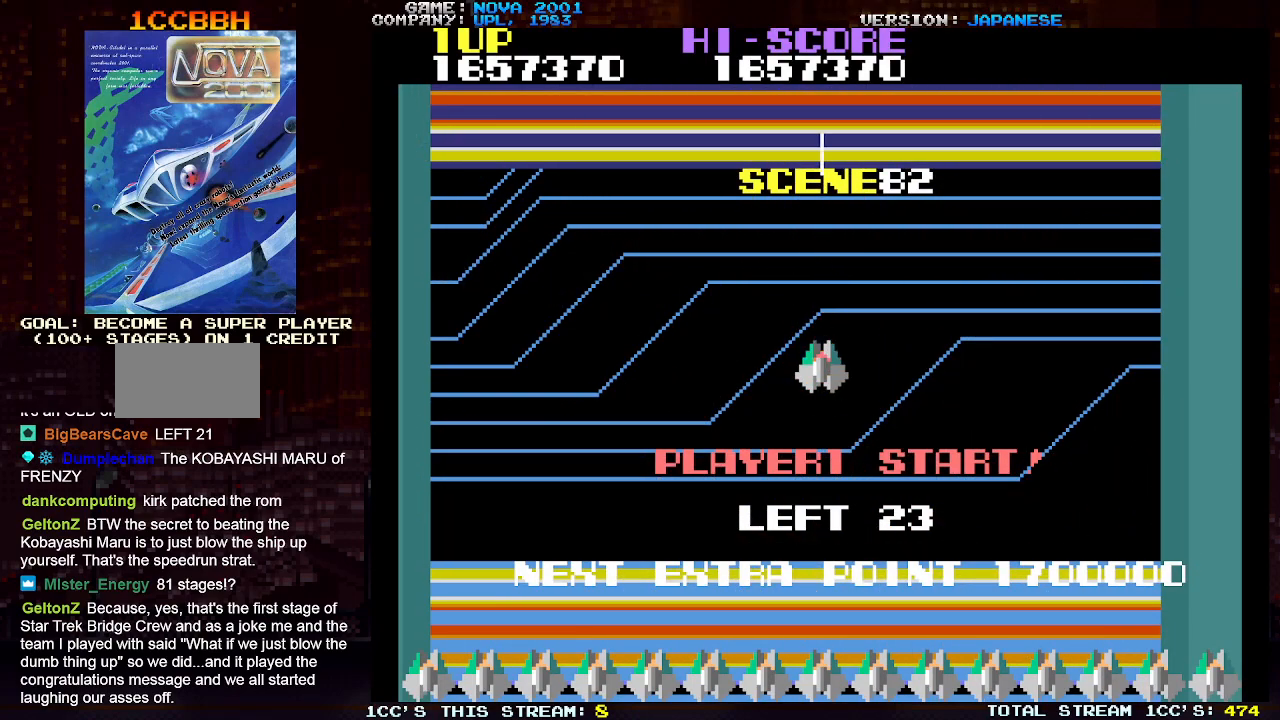
{"buttons": [], "left_stick": "center", "events": [[17, "SQUARE", "up"], [350, "SQUARE", "down"], [433, "SQUARE", "up"]]}
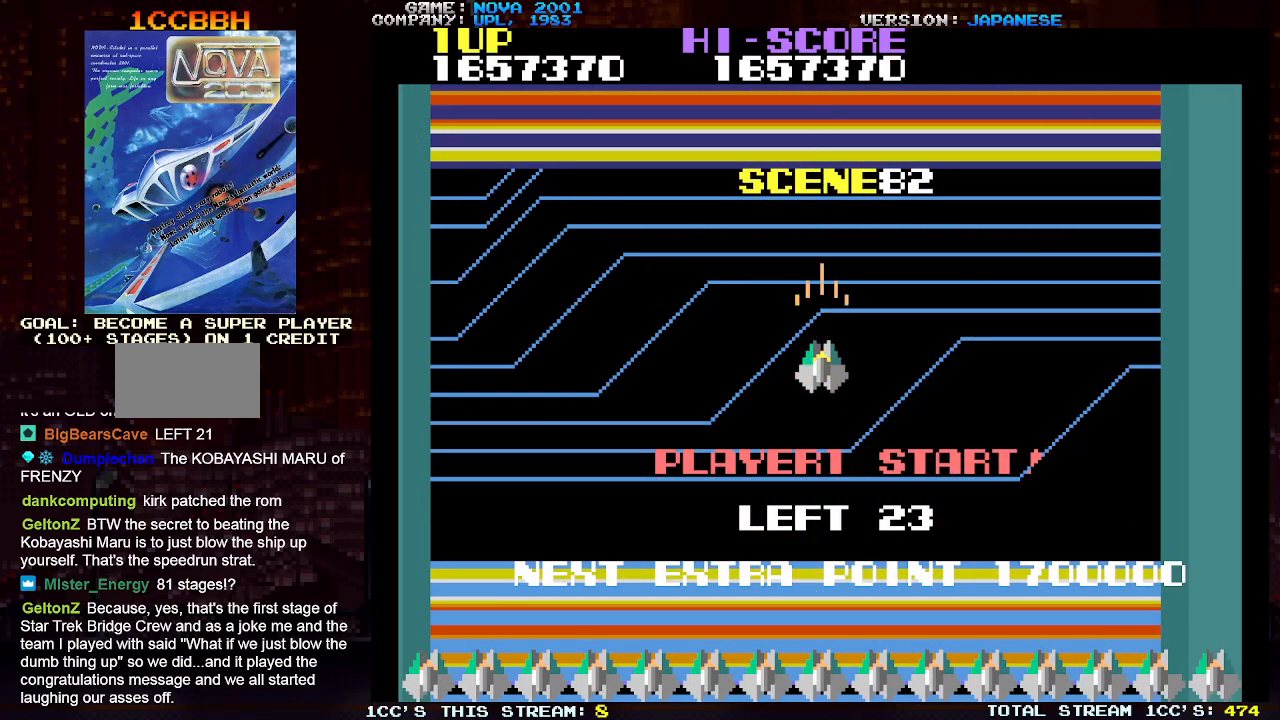
{"buttons": [], "left_stick": "center", "events": []}
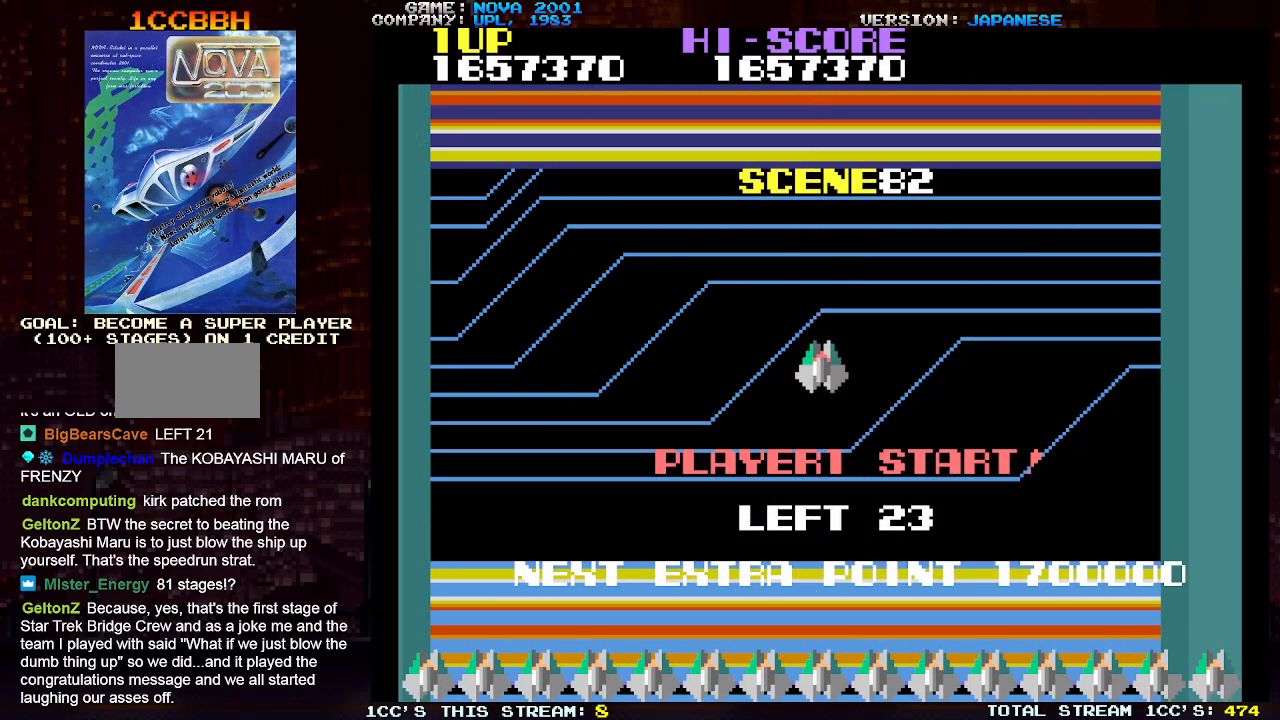
{"buttons": ["TRIANGLE"], "left_stick": "center", "events": [[17, "TRIANGLE", "down"]]}
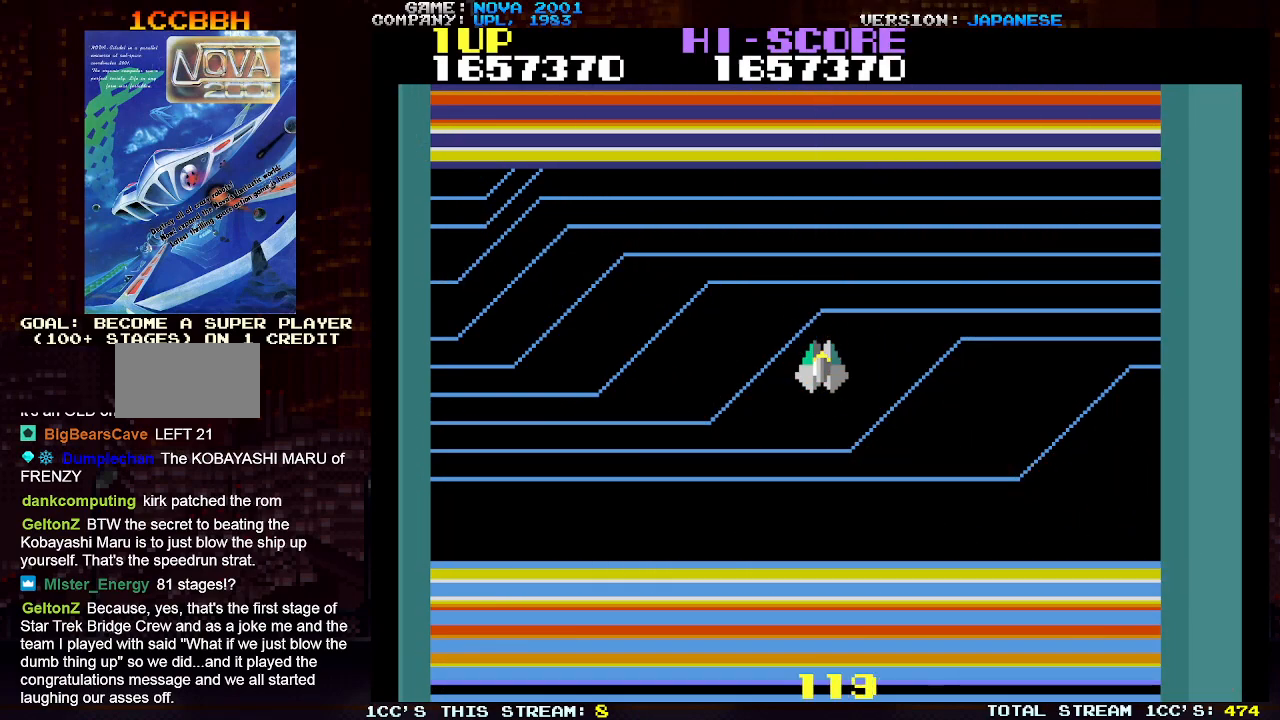
{"buttons": ["SQUARE", "TRIANGLE"], "left_stick": "center", "events": [[433, "SQUARE", "down"]]}
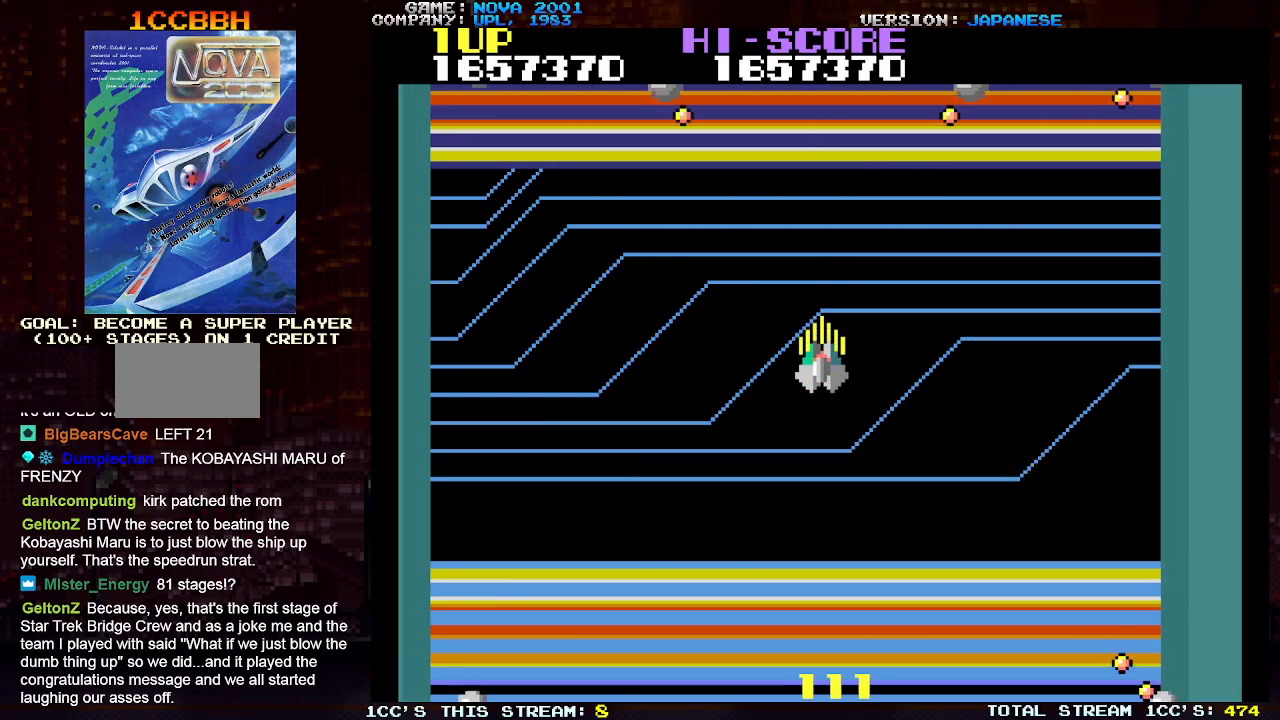
{"buttons": ["TRIANGLE"], "left_stick": "left", "events": [[33, "SQUARE", "up"], [200, "left_stick", "left"], [433, "SQUARE", "down"], [500, "SQUARE", "up"]]}
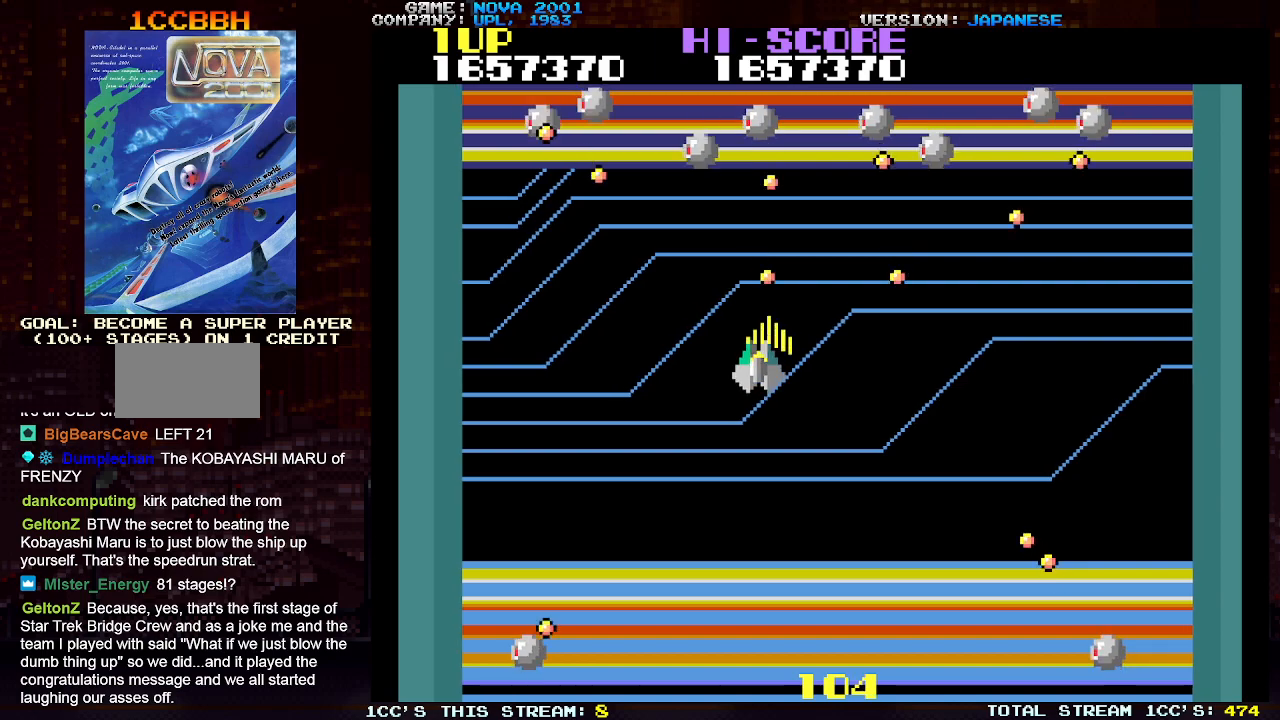
{"buttons": ["TRIANGLE"], "left_stick": "left", "events": [[100, "SQUARE", "down"], [183, "SQUARE", "up"], [267, "SQUARE", "down"], [333, "SQUARE", "up"], [417, "SQUARE", "down"], [500, "SQUARE", "up"]]}
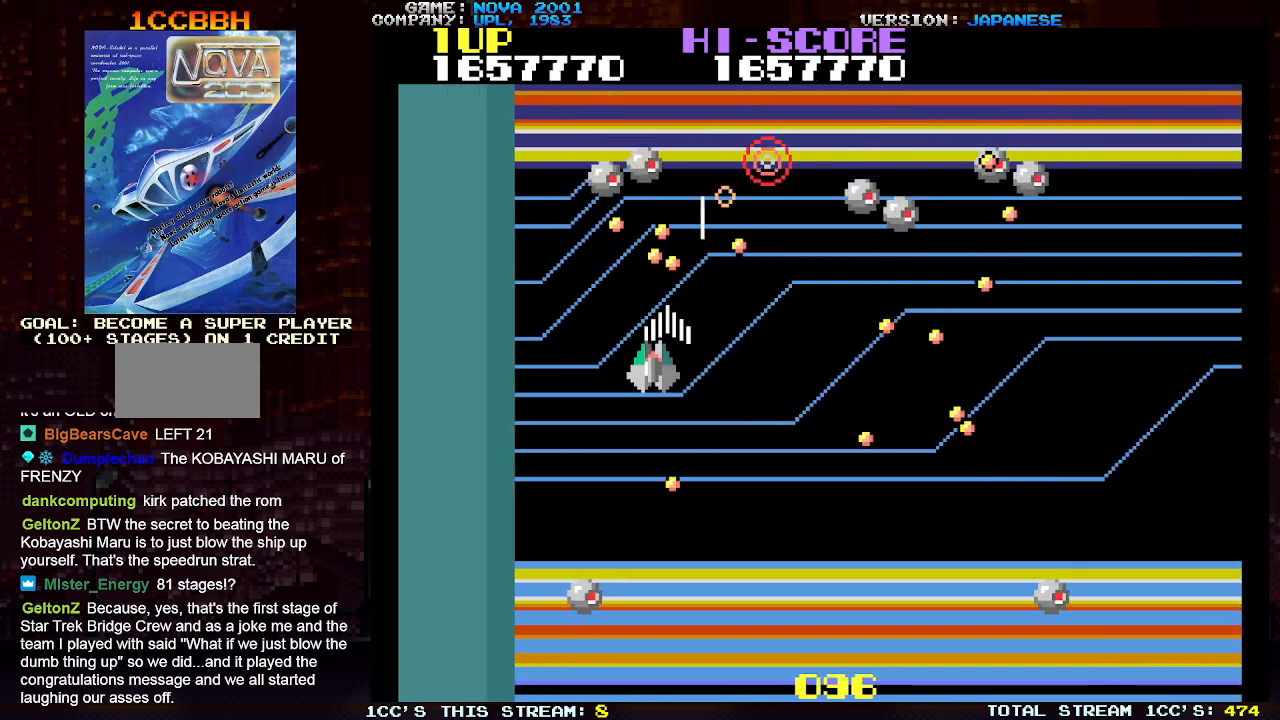
{"buttons": ["TRIANGLE"], "left_stick": "center", "events": [[83, "SQUARE", "down"], [150, "SQUARE", "up"], [200, "SQUARE", "down"], [333, "SQUARE", "up"], [350, "TRIANGLE", "up"], [400, "left_stick", "right"], [467, "TRIANGLE", "down"], [483, "left_stick", "center"]]}
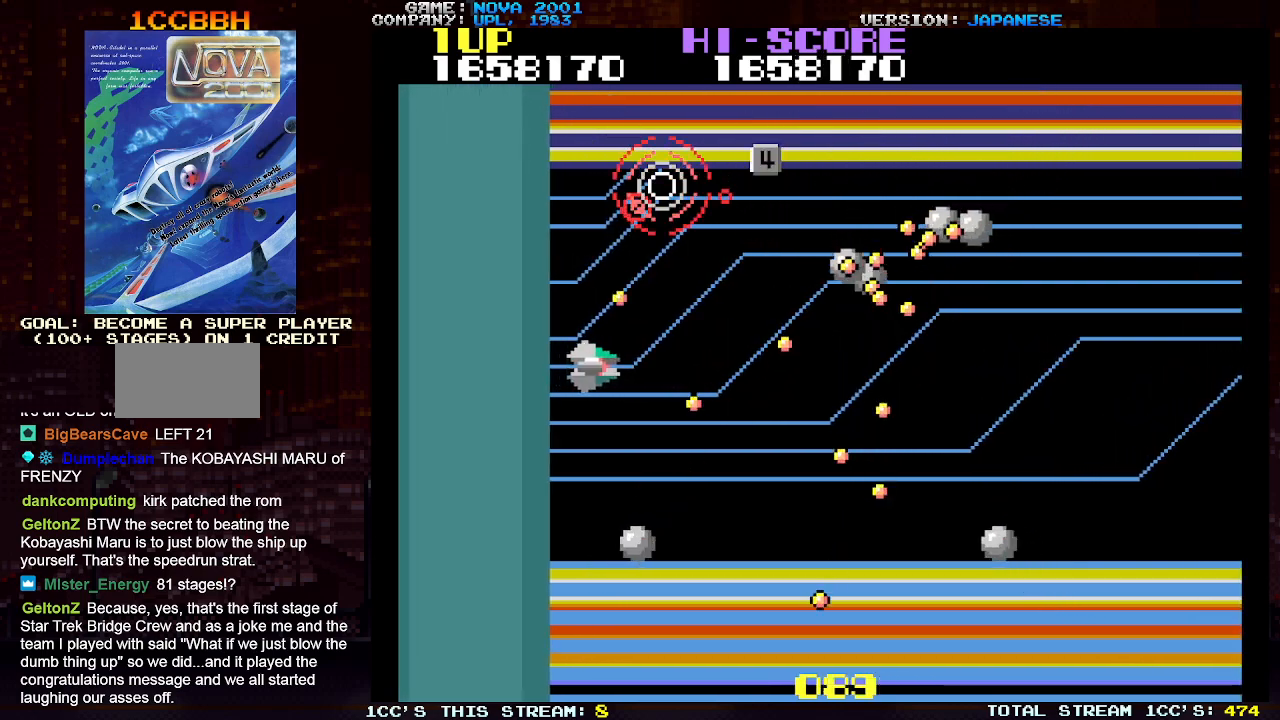
{"buttons": ["TRIANGLE"], "left_stick": "center", "events": [[17, "left_stick", "left"], [33, "SQUARE", "down"], [117, "SQUARE", "up"], [200, "SQUARE", "down"], [300, "SQUARE", "up"], [383, "SQUARE", "down"], [433, "left_stick", "center"], [483, "SQUARE", "up"]]}
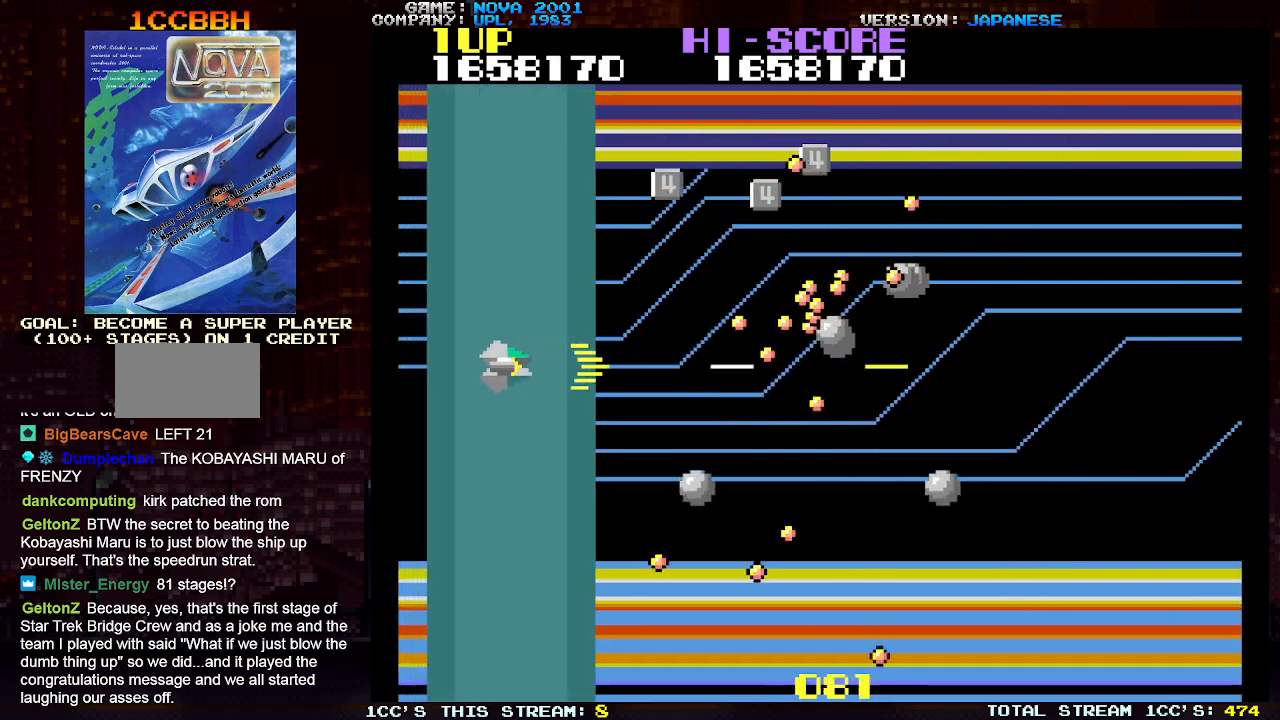
{"buttons": ["SQUARE", "TRIANGLE"], "left_stick": "up", "events": [[67, "SQUARE", "down"], [100, "left_stick", "down"], [133, "SQUARE", "up"], [200, "SQUARE", "down"], [267, "SQUARE", "up"], [350, "SQUARE", "down"], [367, "left_stick", "left"], [417, "SQUARE", "up"], [500, "SQUARE", "down"], [500, "left_stick", "up"]]}
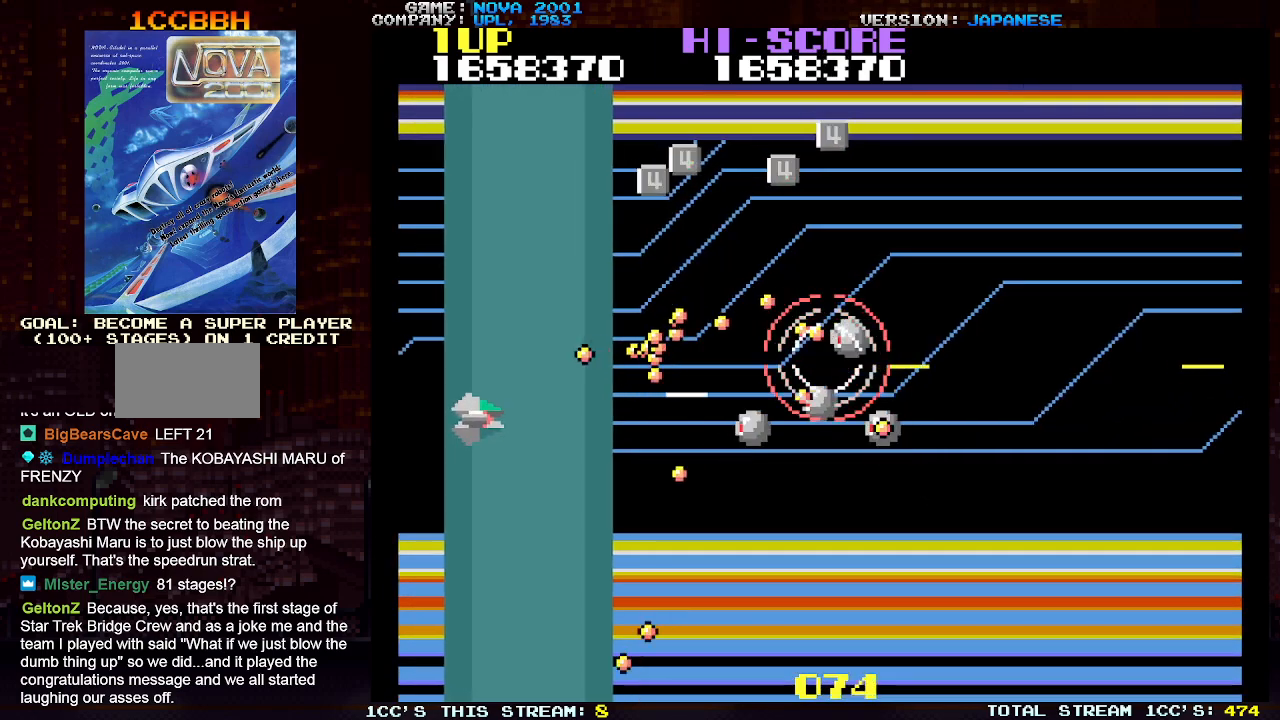
{"buttons": ["SQUARE", "TRIANGLE"], "left_stick": "right", "events": [[17, "left_stick", "left"], [50, "left_stick", "down"], [83, "SQUARE", "up"], [167, "SQUARE", "down"], [250, "SQUARE", "up"], [333, "SQUARE", "down"], [350, "left_stick", "right"], [417, "SQUARE", "up"], [500, "SQUARE", "down"]]}
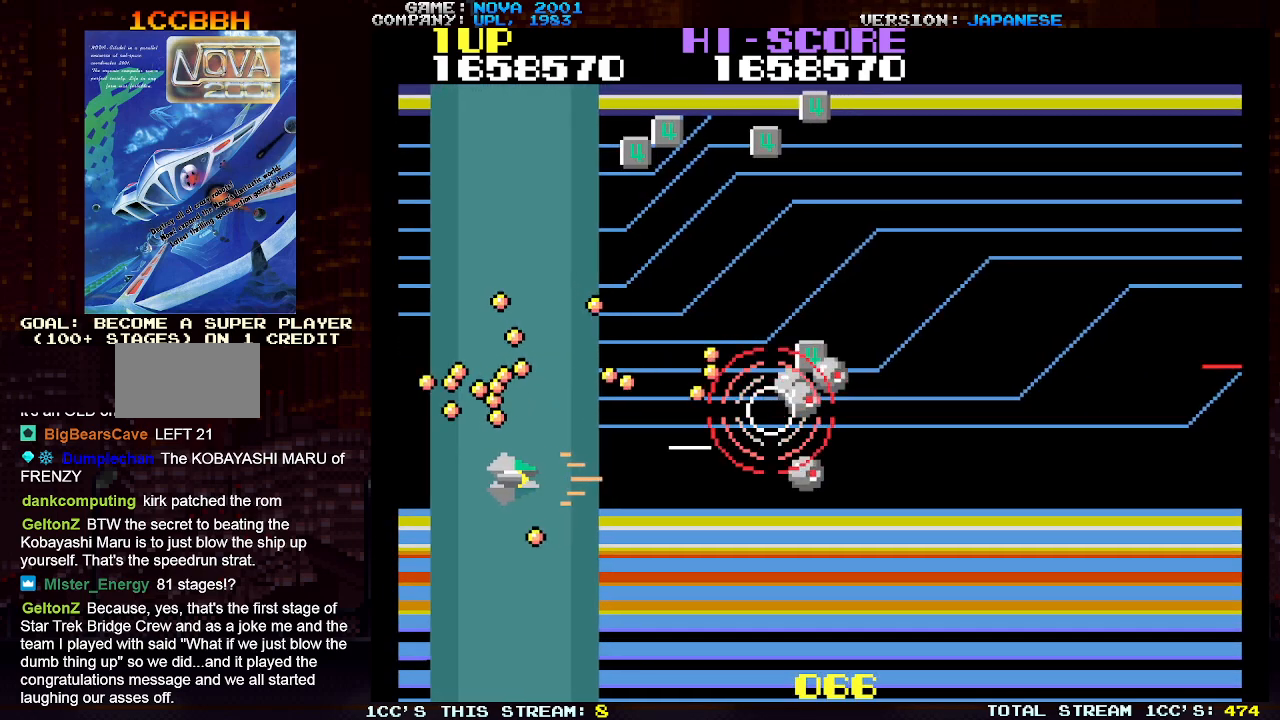
{"buttons": ["SQUARE", "TRIANGLE"], "left_stick": "down-right", "events": [[83, "SQUARE", "up"], [83, "left_stick", "down-right"], [167, "SQUARE", "down"], [267, "SQUARE", "up"], [383, "SQUARE", "down"], [400, "SQUARE", "up"], [467, "SQUARE", "down"]]}
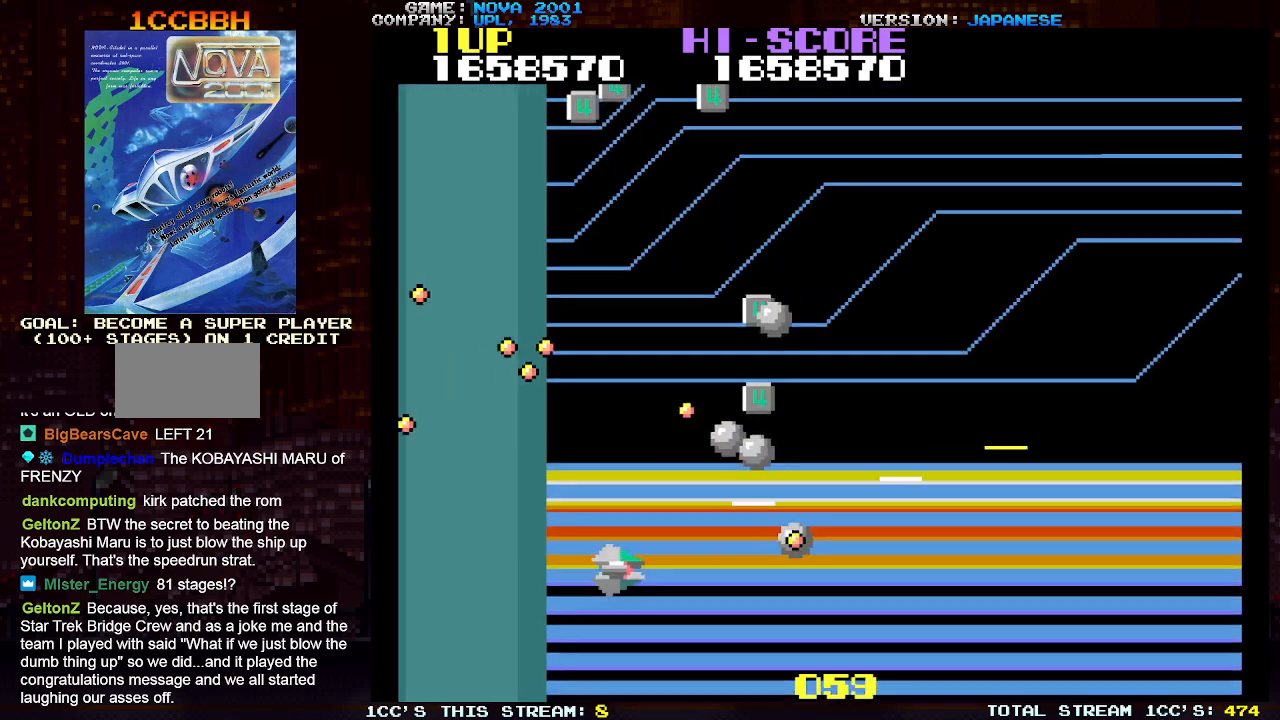
{"buttons": ["TRIANGLE"], "left_stick": "left", "events": [[50, "SQUARE", "up"], [117, "left_stick", "up-left"], [350, "SQUARE", "down"], [383, "left_stick", "left"], [450, "SQUARE", "up"]]}
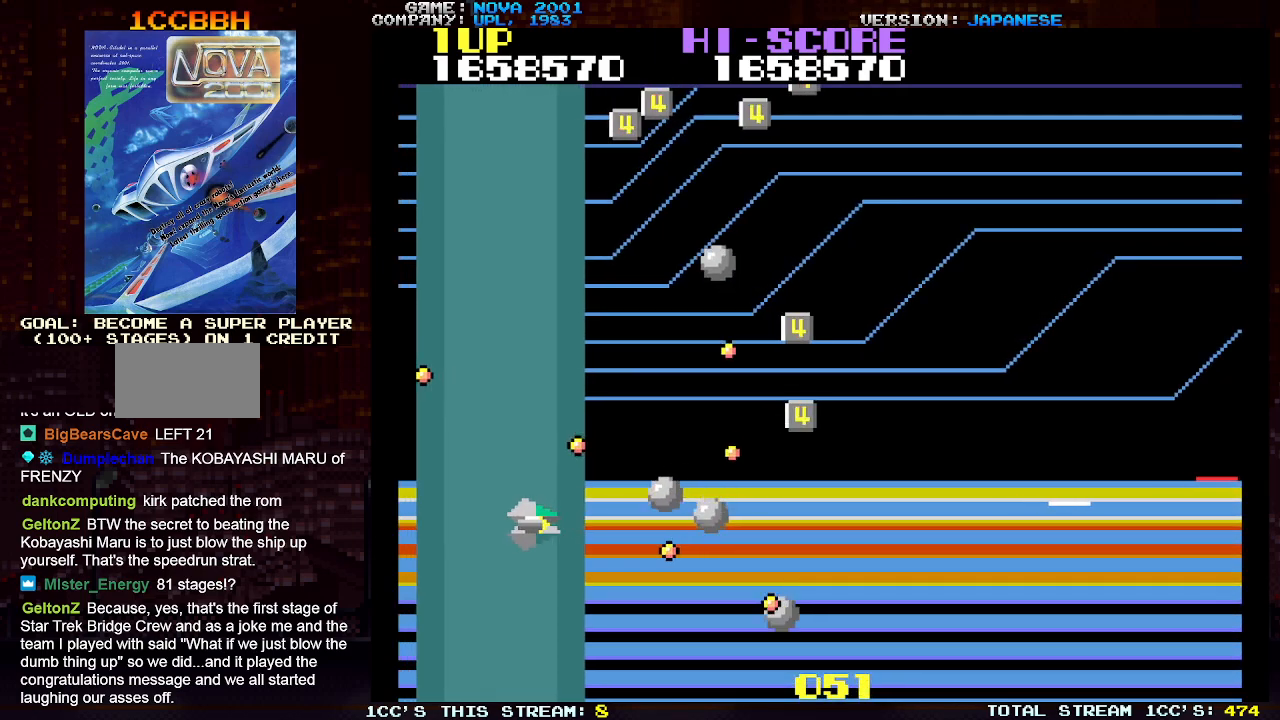
{"buttons": ["TRIANGLE"], "left_stick": "down", "events": [[33, "SQUARE", "down"], [117, "SQUARE", "up"], [217, "SQUARE", "down"], [250, "left_stick", "down-left"], [300, "SQUARE", "up"], [400, "SQUARE", "down"], [400, "left_stick", "down"], [500, "SQUARE", "up"]]}
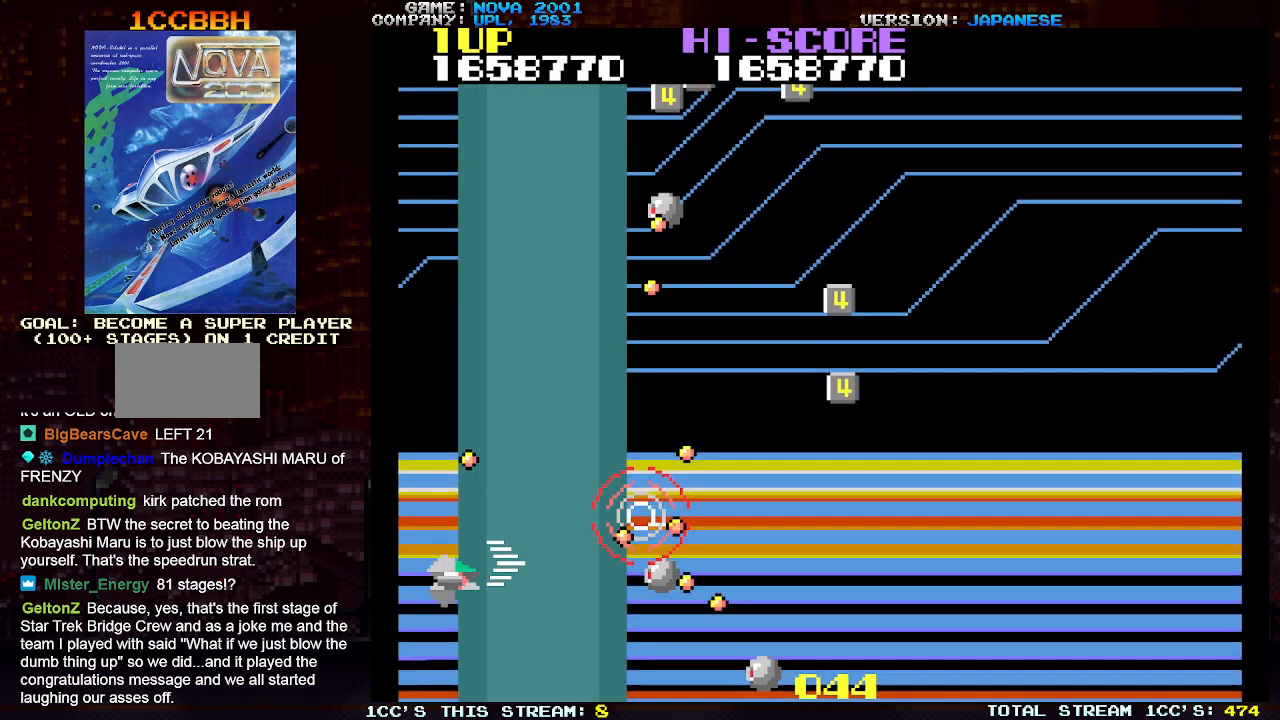
{"buttons": ["SQUARE", "TRIANGLE"], "left_stick": "left", "events": [[117, "SQUARE", "down"], [217, "SQUARE", "up"], [300, "SQUARE", "down"], [400, "SQUARE", "up"], [433, "left_stick", "left"], [483, "SQUARE", "down"]]}
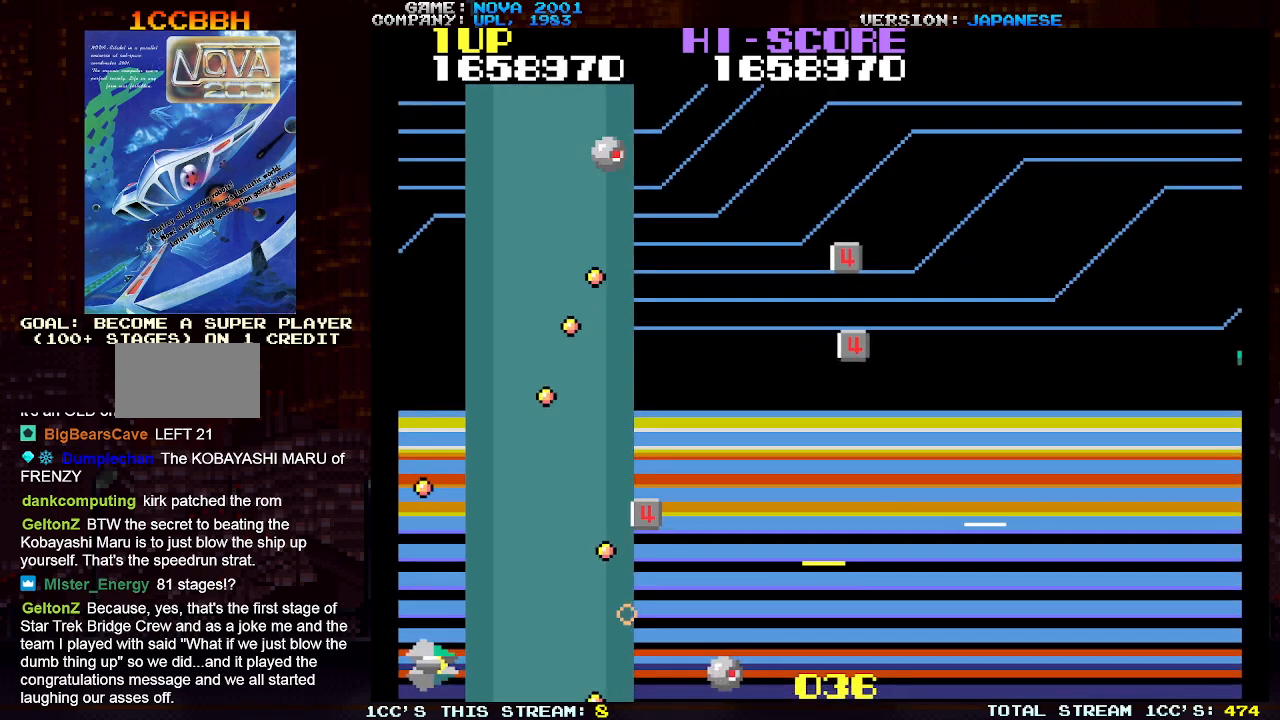
{"buttons": ["SQUARE", "TRIANGLE"], "left_stick": "up-right", "events": [[50, "left_stick", "up-left"], [67, "SQUARE", "up"], [167, "SQUARE", "down"], [200, "left_stick", "center"], [250, "SQUARE", "up"], [267, "left_stick", "down"], [333, "SQUARE", "down"], [367, "left_stick", "right"], [433, "SQUARE", "up"], [450, "left_stick", "up-right"], [500, "SQUARE", "down"]]}
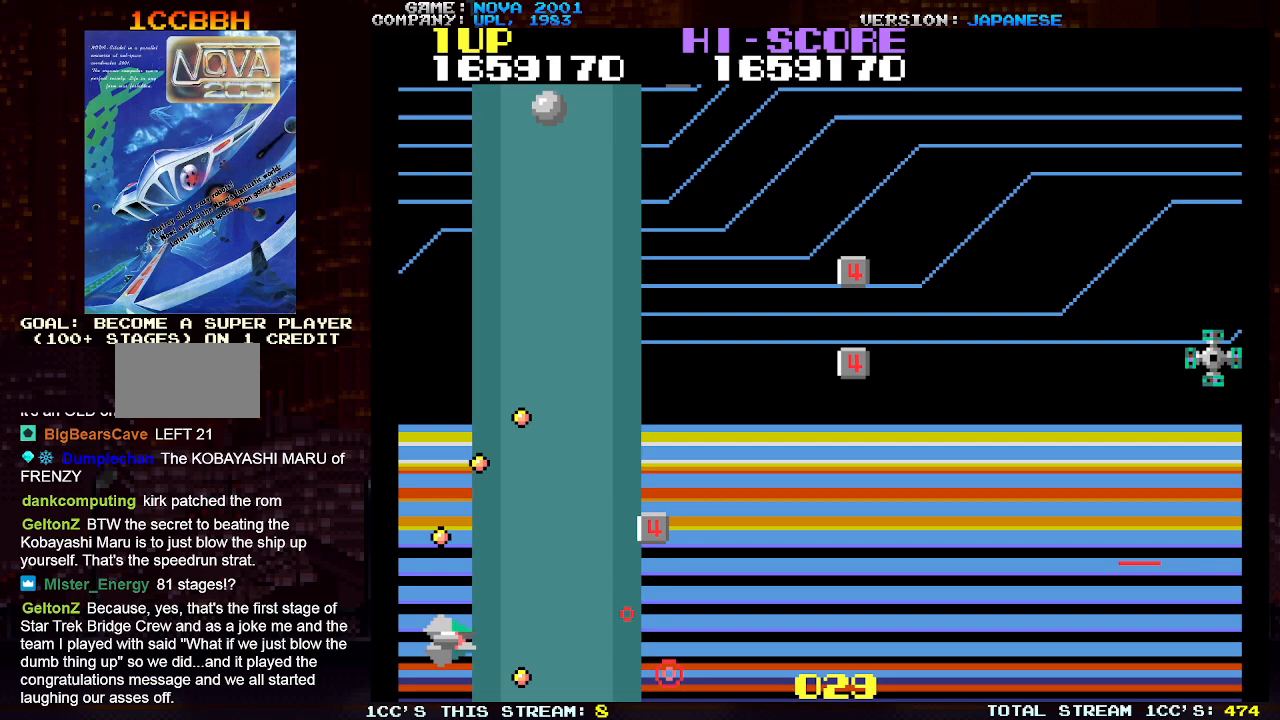
{"buttons": [], "left_stick": "up-right", "events": [[117, "SQUARE", "up"], [167, "TRIANGLE", "up"], [183, "left_stick", "right"], [367, "left_stick", "up-right"]]}
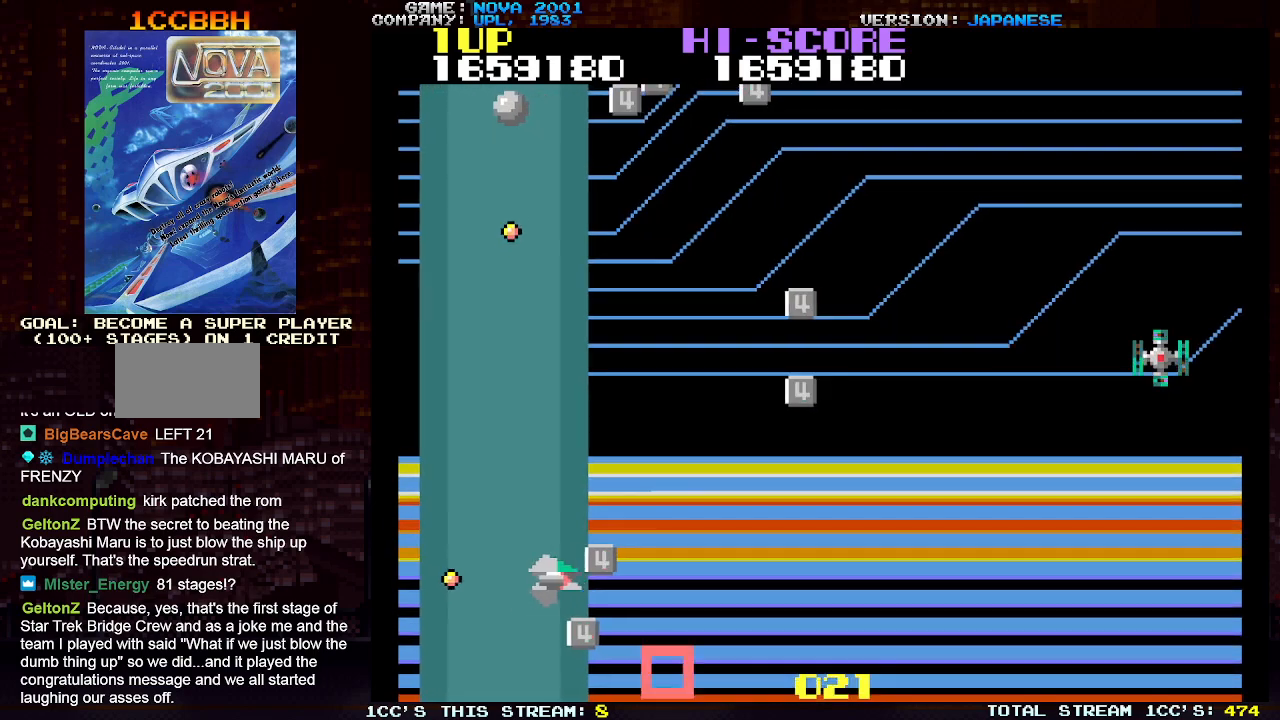
{"buttons": [], "left_stick": "up-right", "events": [[33, "left_stick", "down-right"], [100, "left_stick", "down"], [267, "left_stick", "up-right"]]}
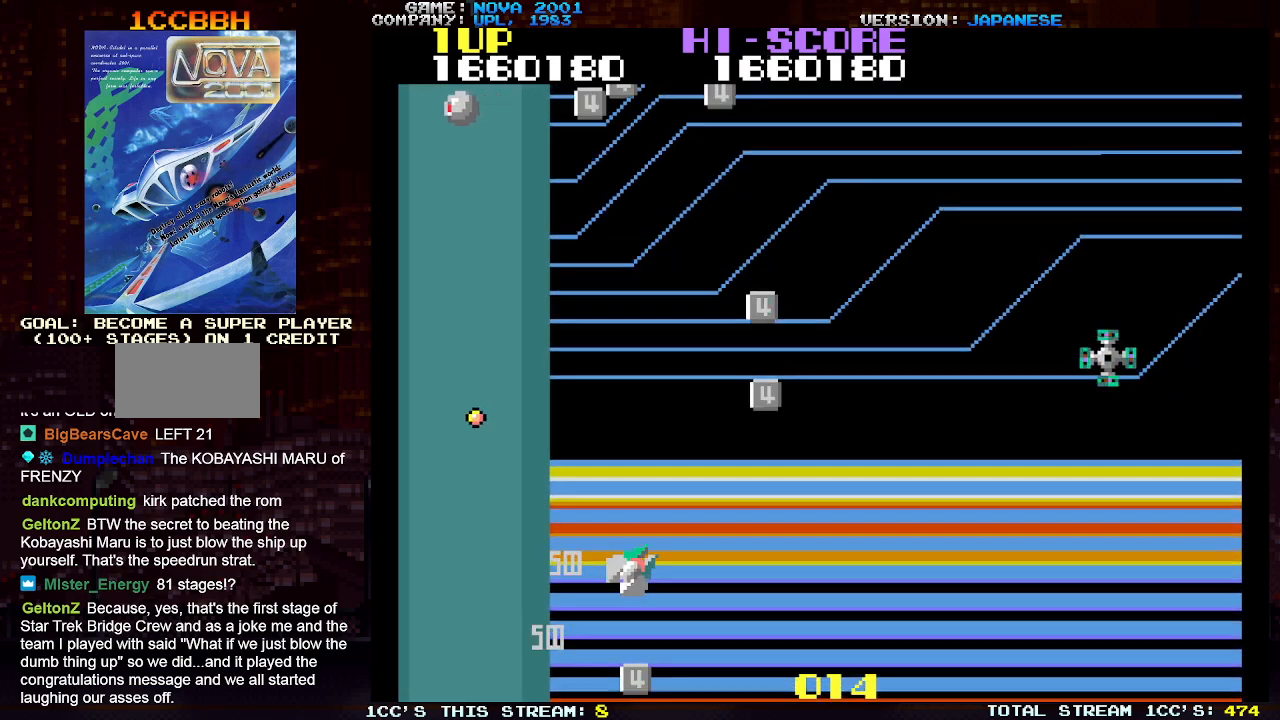
{"buttons": [], "left_stick": "up-right", "events": []}
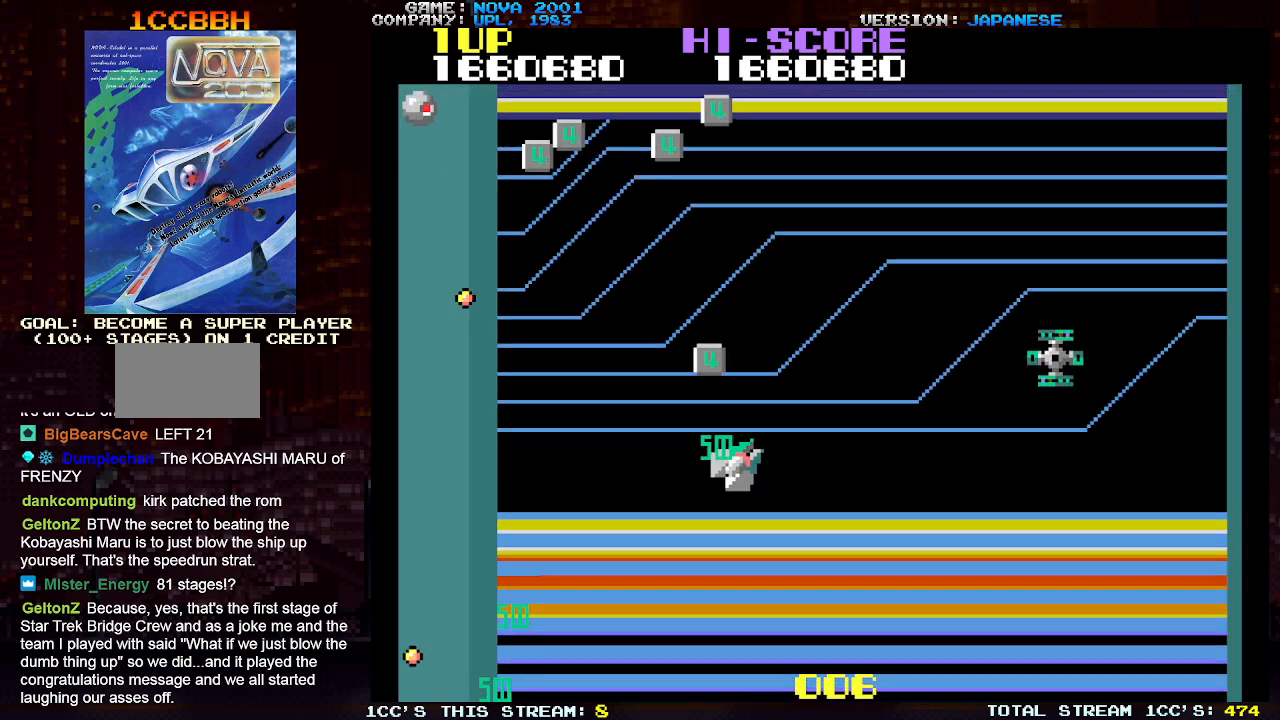
{"buttons": ["TRIANGLE"], "left_stick": "up", "events": [[83, "left_stick", "up-left"], [133, "TRIANGLE", "down"], [200, "SQUARE", "down"], [267, "SQUARE", "up"], [350, "SQUARE", "down"], [367, "left_stick", "up"], [417, "SQUARE", "up"]]}
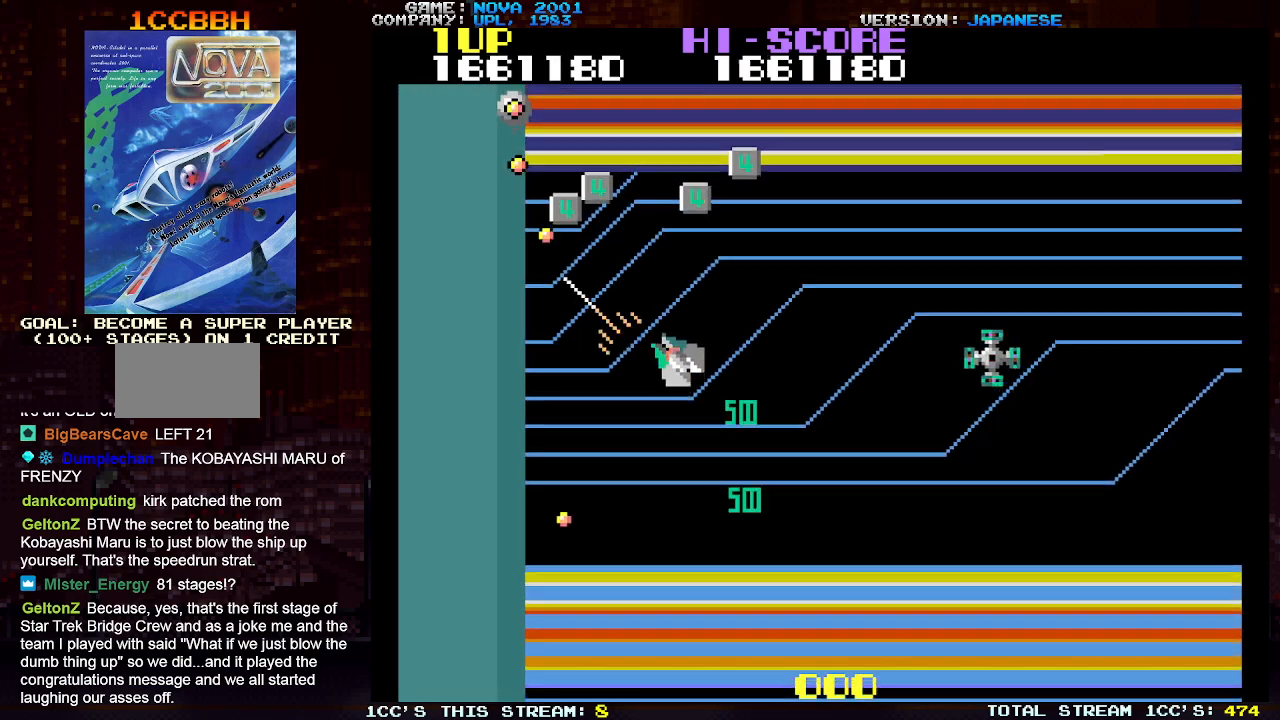
{"buttons": ["SQUARE", "TRIANGLE"], "left_stick": "up-right", "events": [[33, "TRIANGLE", "up"], [83, "TRIANGLE", "down"], [100, "left_stick", "up-right"], [167, "SQUARE", "down"], [233, "SQUARE", "up"], [333, "left_stick", "up-left"], [467, "SQUARE", "down"], [483, "left_stick", "up-right"]]}
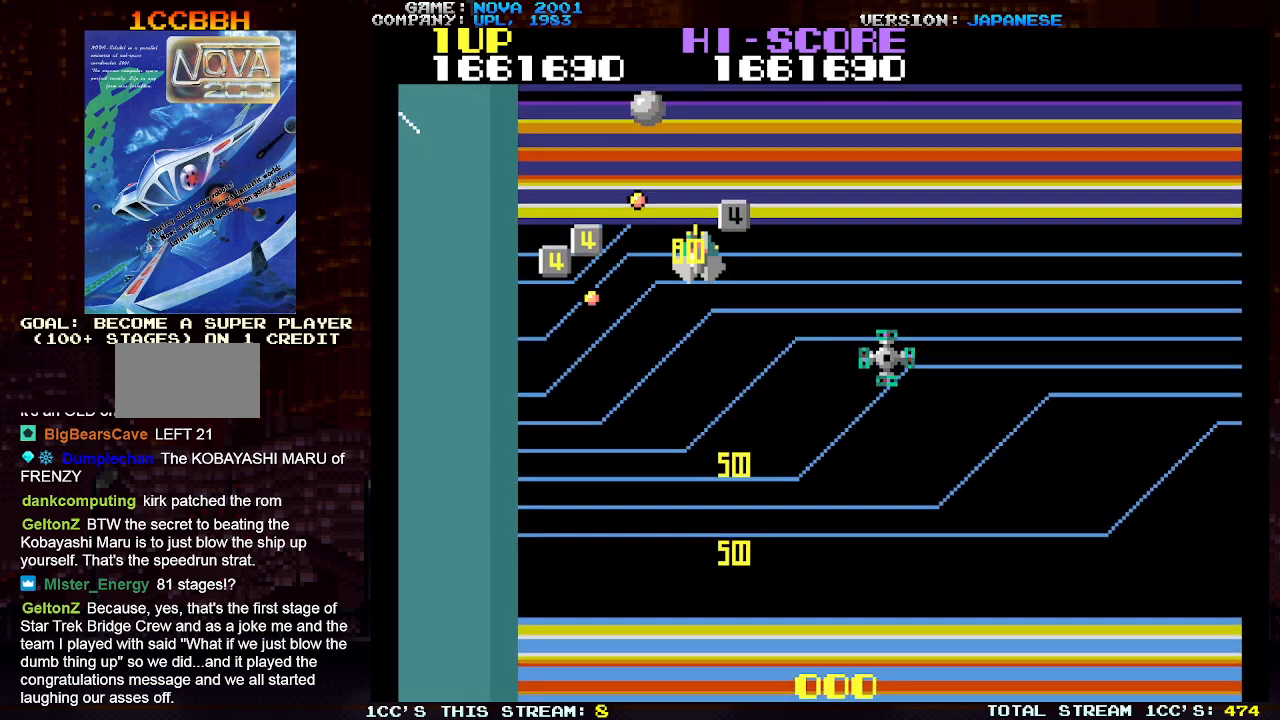
{"buttons": [], "left_stick": "down-right", "events": [[67, "SQUARE", "up"], [133, "SQUARE", "down"], [233, "SQUARE", "up"], [300, "SQUARE", "down"], [383, "left_stick", "down-right"], [433, "SQUARE", "up"], [467, "TRIANGLE", "up"]]}
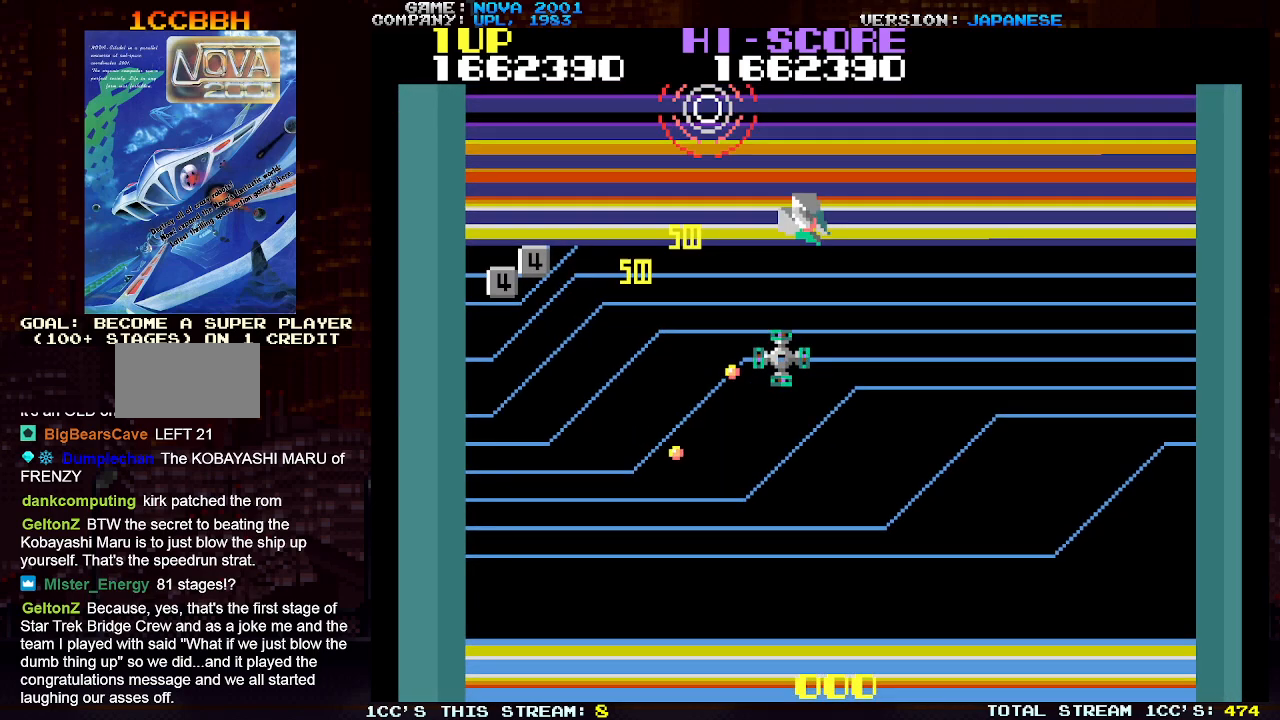
{"buttons": [], "left_stick": "down-right", "events": []}
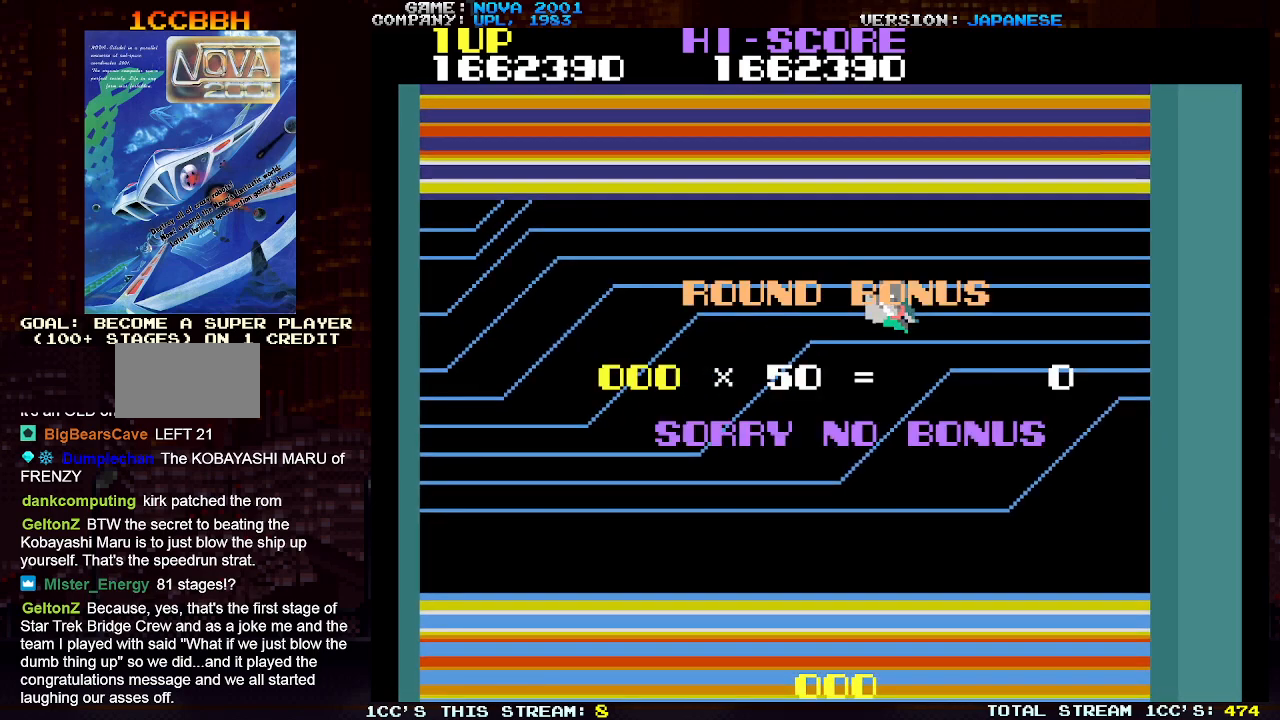
{"buttons": [], "left_stick": "center", "events": [[433, "left_stick", "center"]]}
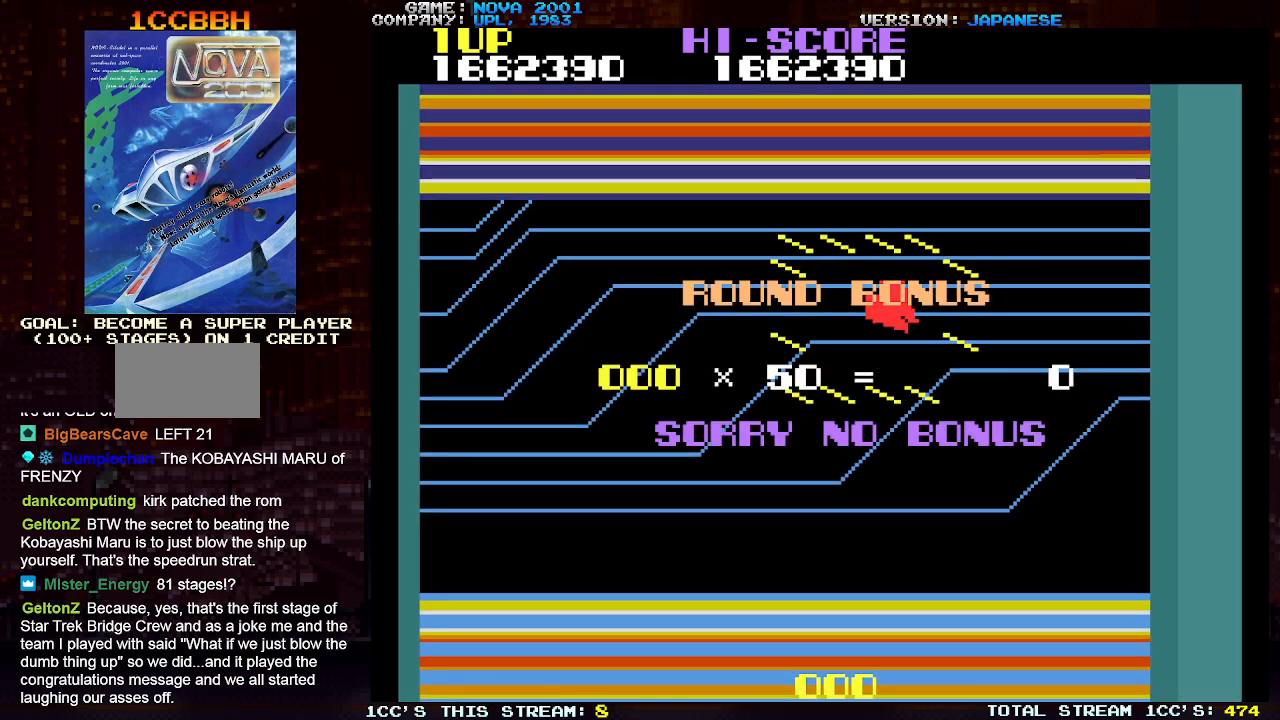
{"buttons": [], "left_stick": "center", "events": []}
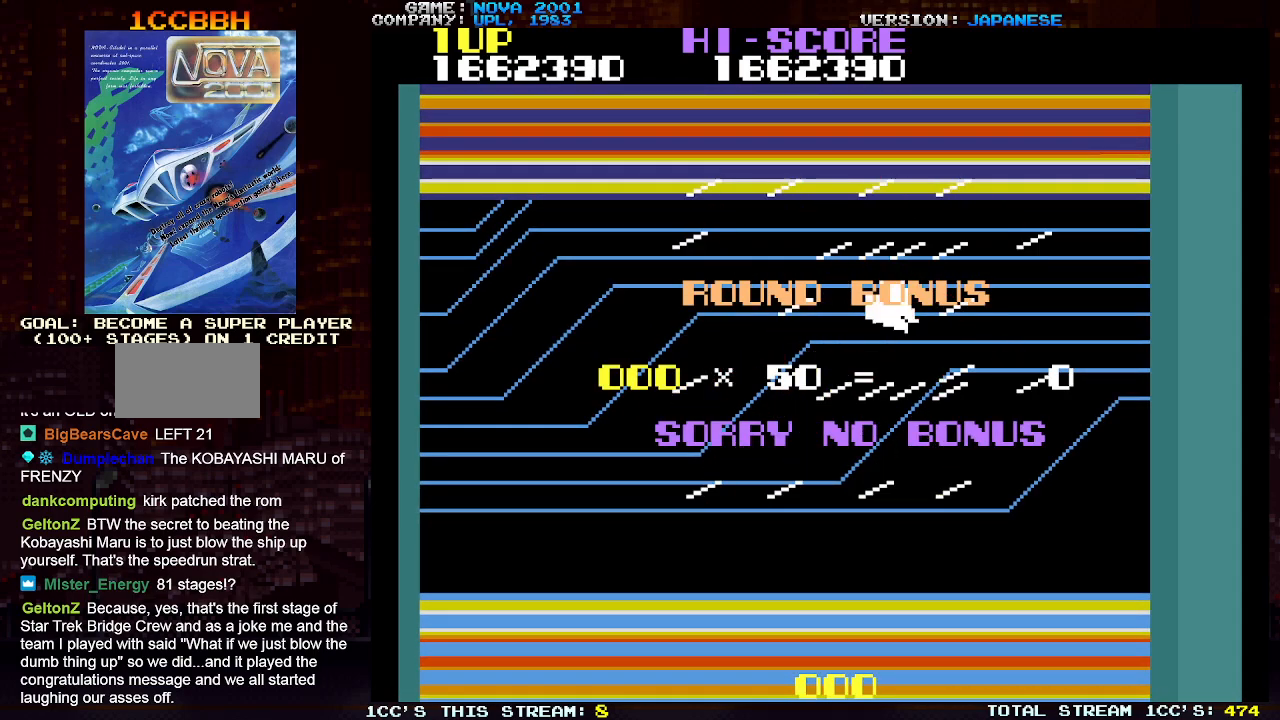
{"buttons": [], "left_stick": "center", "events": []}